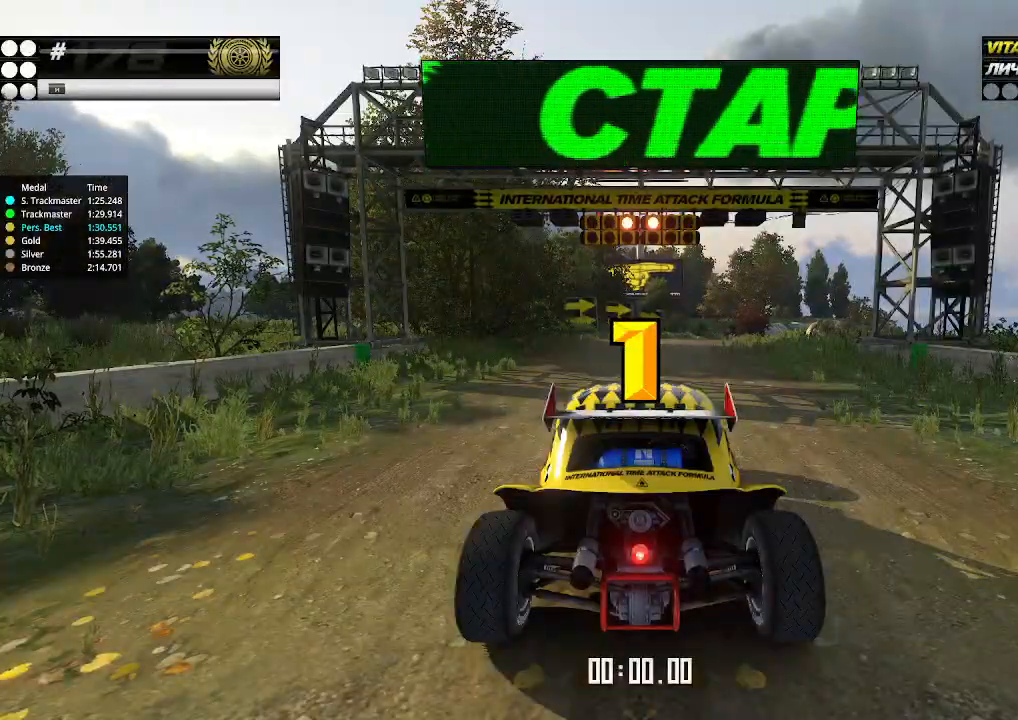
Gameplay with keyboard; each line is a JSON object with the keys held at the frame after it. "events" lists presses ("down") and releases ("up") of "down", "left", "right" and "up" between this image and that frame as [ms after this image, input, new state], when the widget could be followed in between. No other keys are recorded. Mouse input is not recorded.
{"keys": ["up"], "events": [[334, "up", "up"], [367, "up", "down"]]}
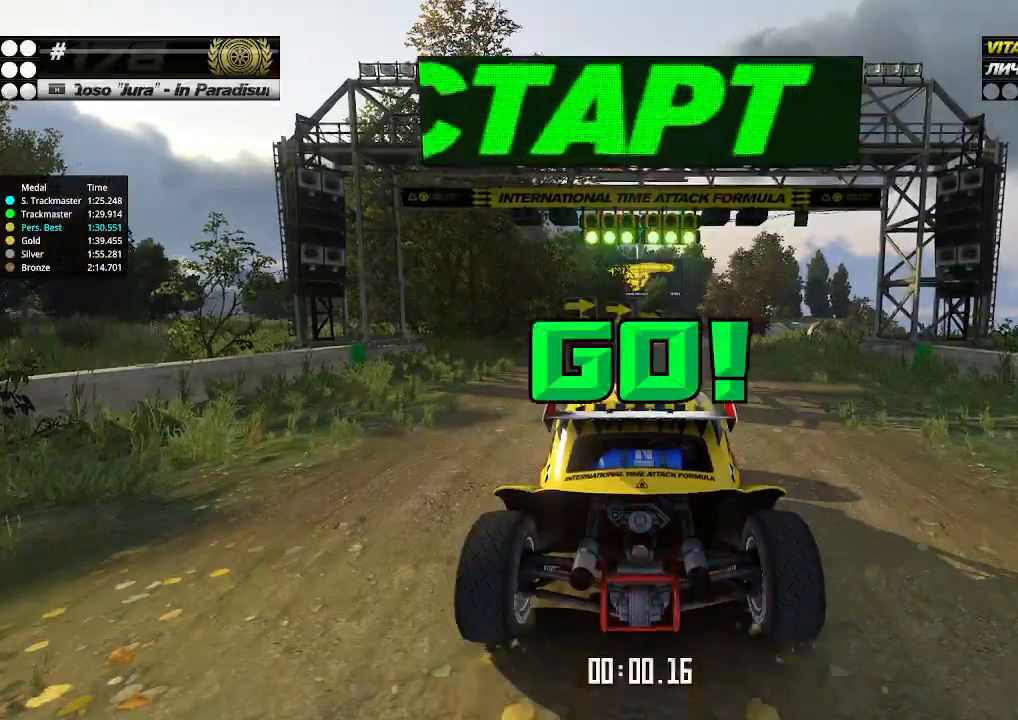
{"keys": ["right", "up"], "events": [[500, "right", "down"]]}
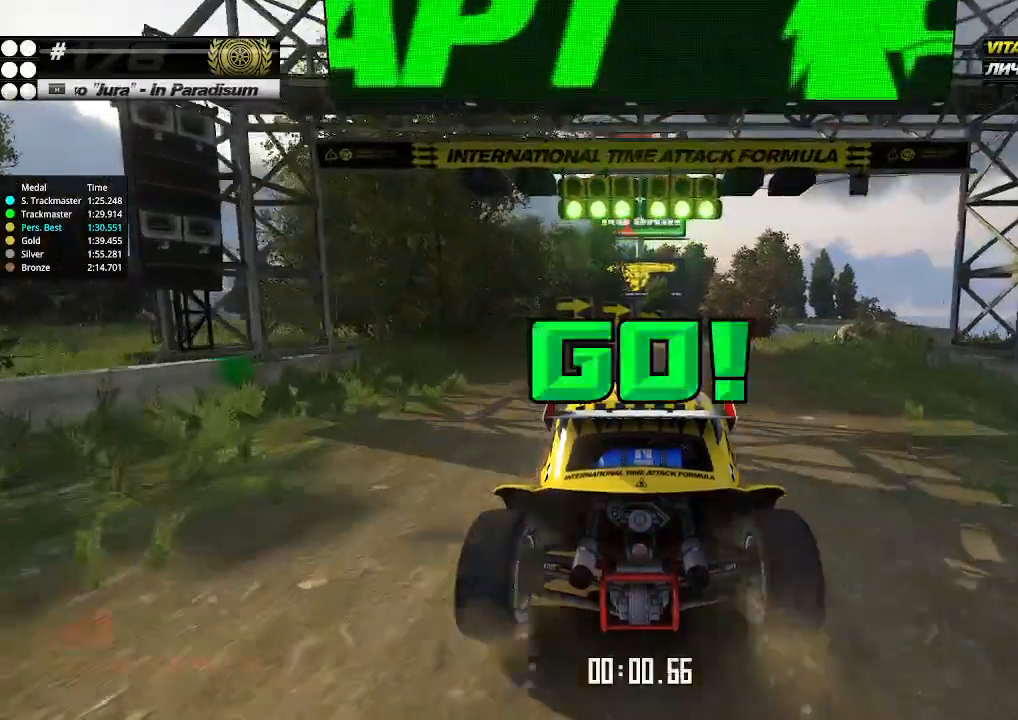
{"keys": ["up"], "events": [[67, "right", "up"], [467, "right", "down"], [500, "right", "up"]]}
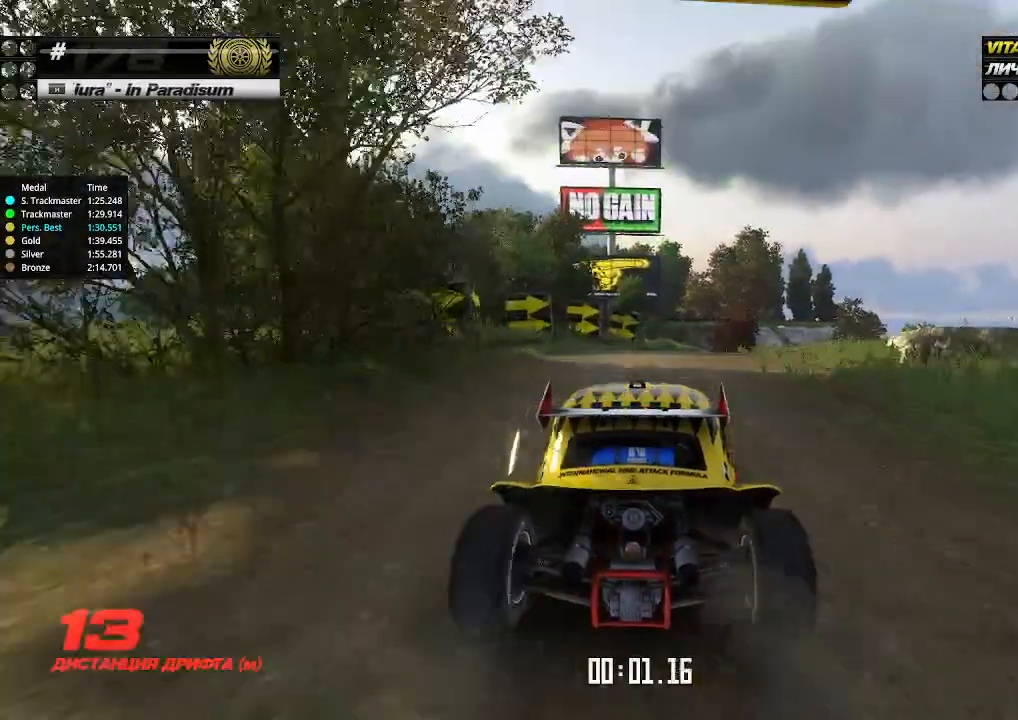
{"keys": ["up"], "events": [[234, "right", "down"], [300, "right", "up"]]}
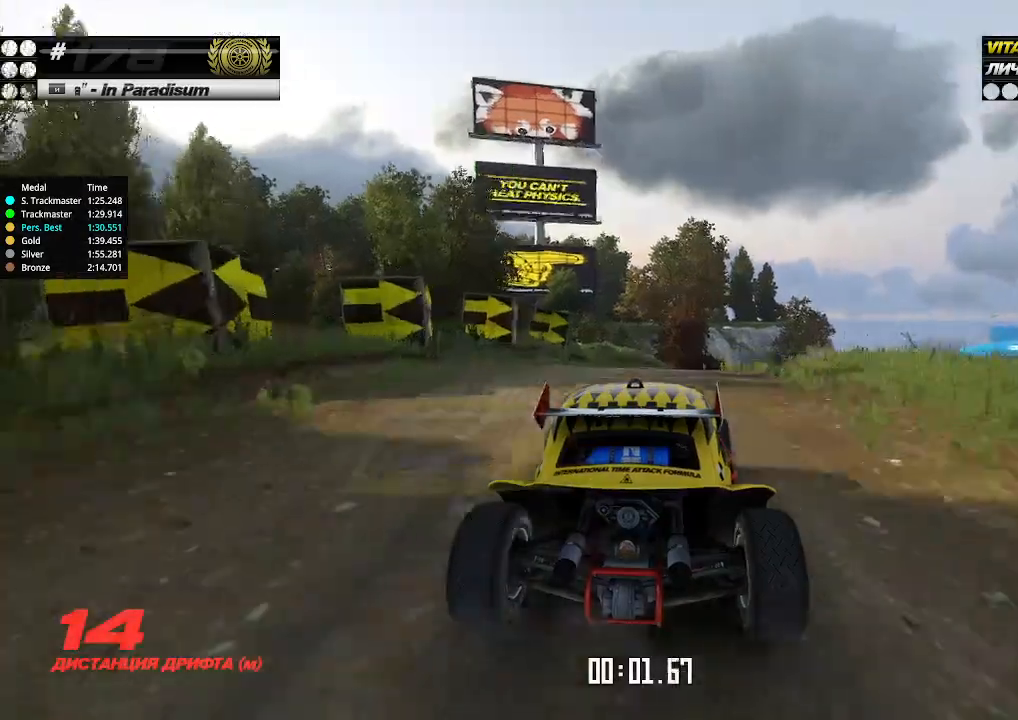
{"keys": ["up"], "events": [[234, "right", "down"], [267, "right", "up"]]}
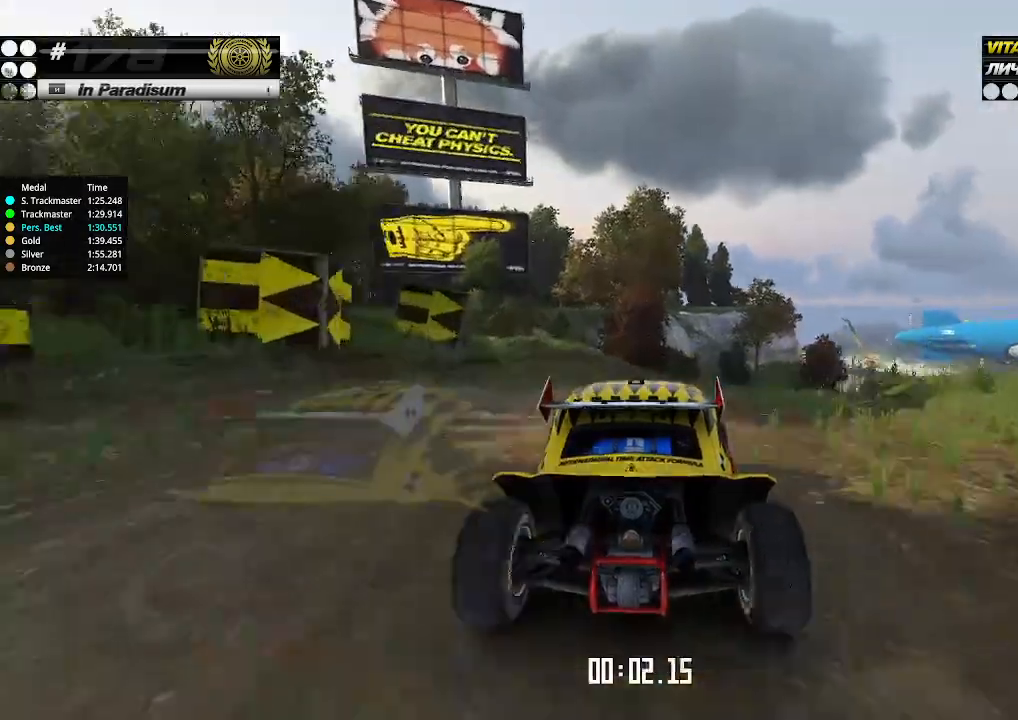
{"keys": ["up"], "events": [[67, "right", "down"], [134, "right", "up"], [200, "right", "down"], [234, "right", "up"], [367, "right", "down"], [400, "right", "up"]]}
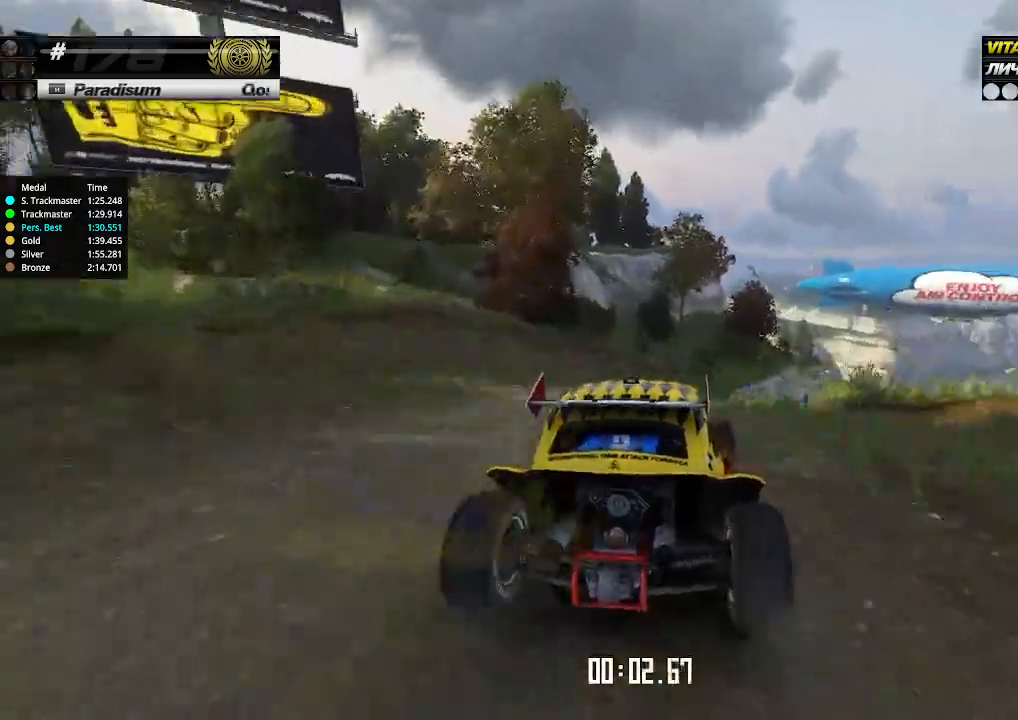
{"keys": ["up"], "events": [[134, "right", "down"], [200, "right", "up"], [300, "right", "down"], [334, "right", "up"]]}
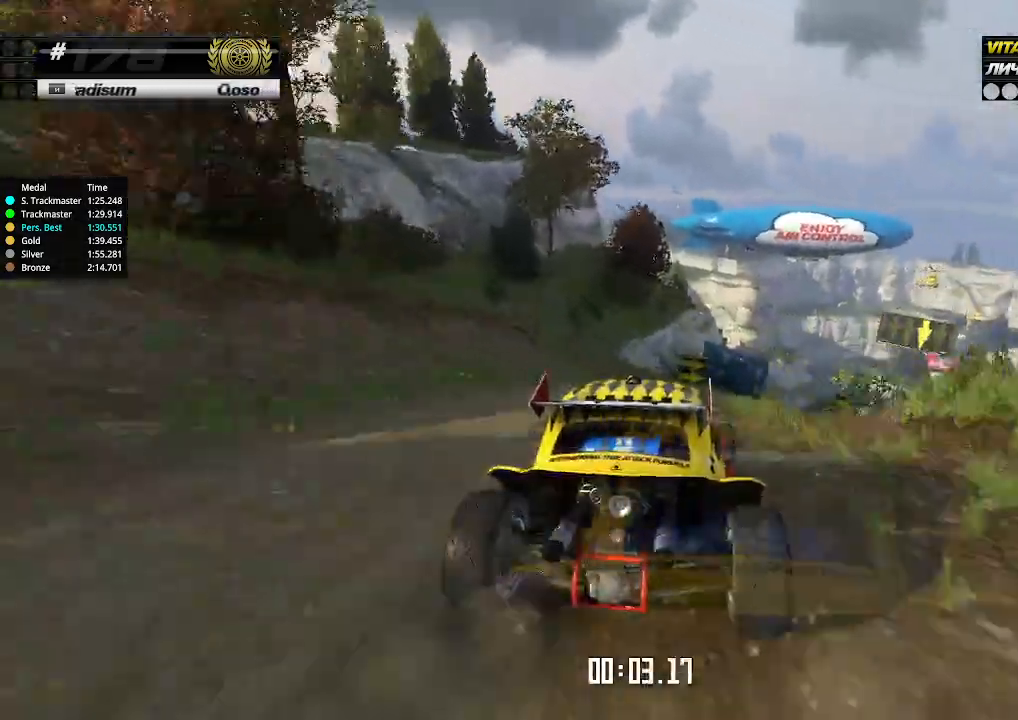
{"keys": ["up"], "events": [[67, "right", "down"], [134, "right", "up"], [234, "right", "down"], [300, "right", "up"]]}
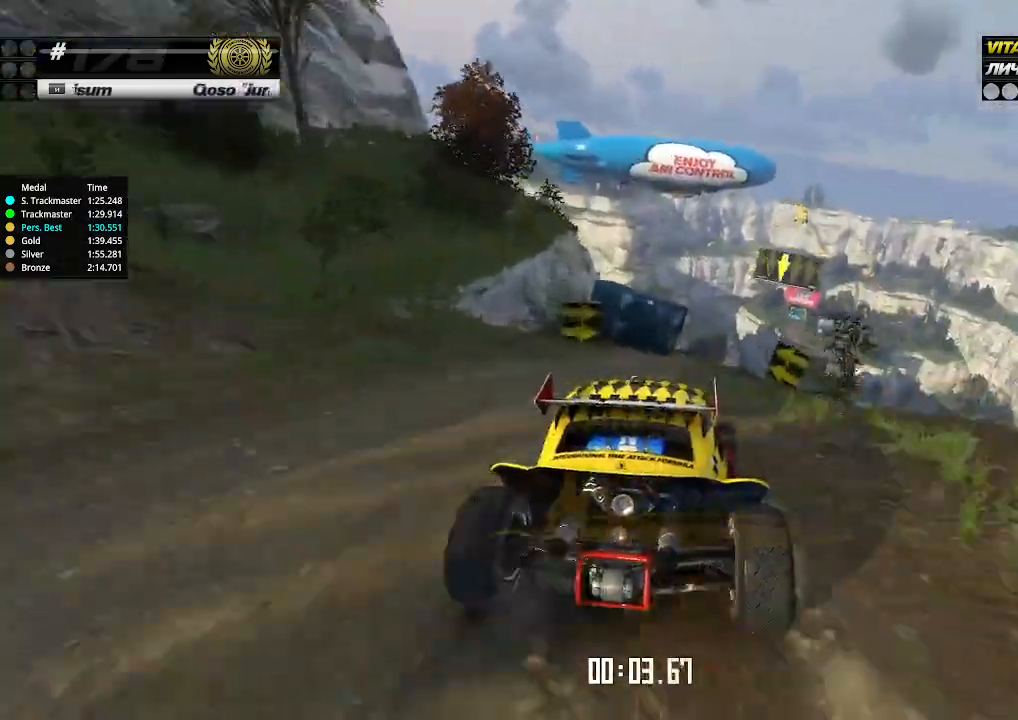
{"keys": ["up"], "events": [[234, "right", "down"], [267, "right", "up"]]}
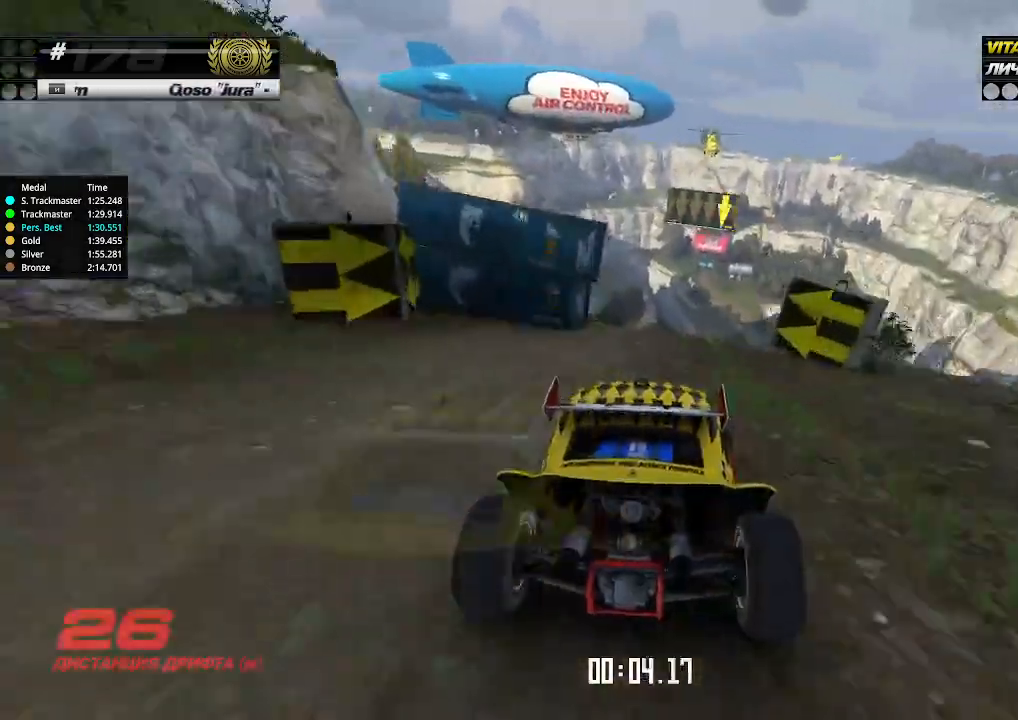
{"keys": ["up"], "events": [[34, "right", "down"], [67, "right", "up"]]}
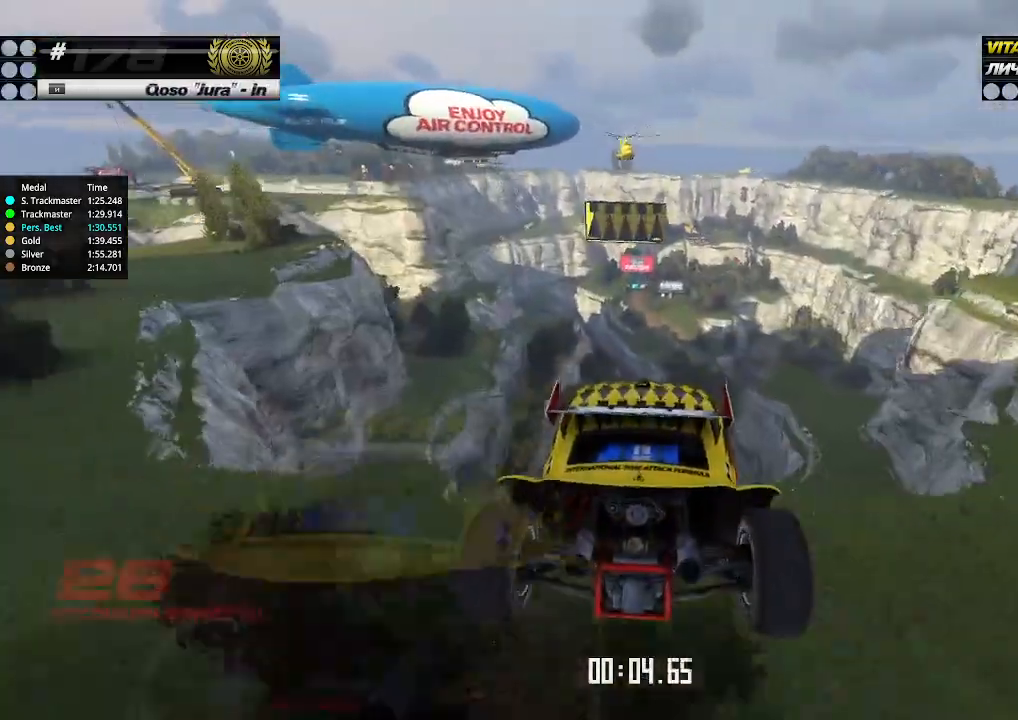
{"keys": ["left", "up"], "events": [[67, "left", "down"], [267, "down", "down"], [334, "down", "up"]]}
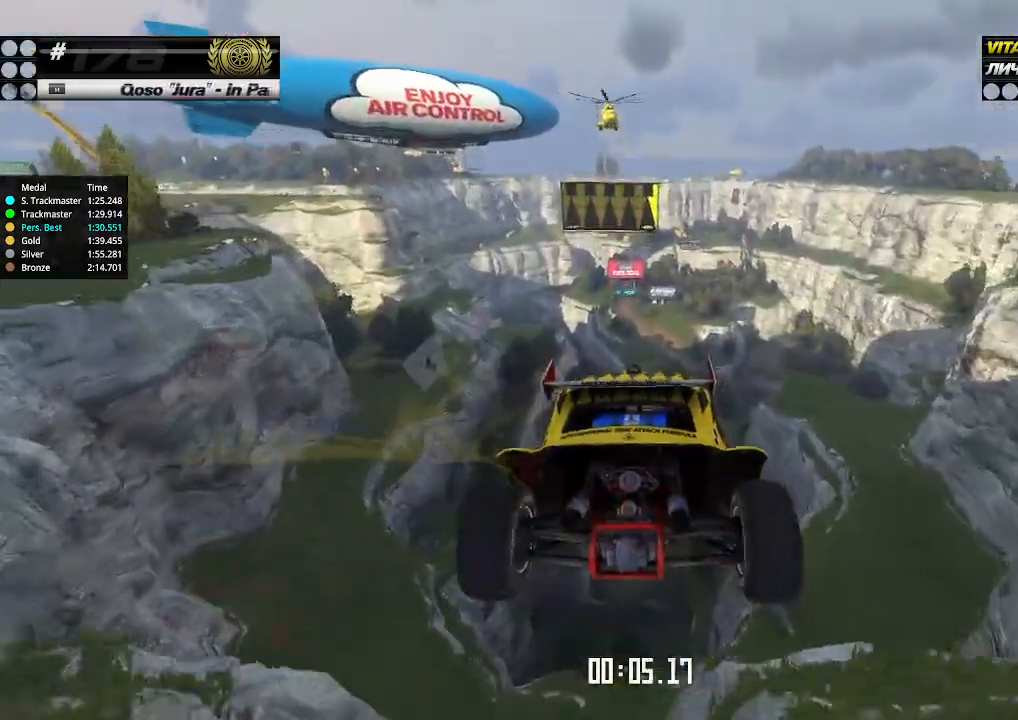
{"keys": ["left", "up"], "events": []}
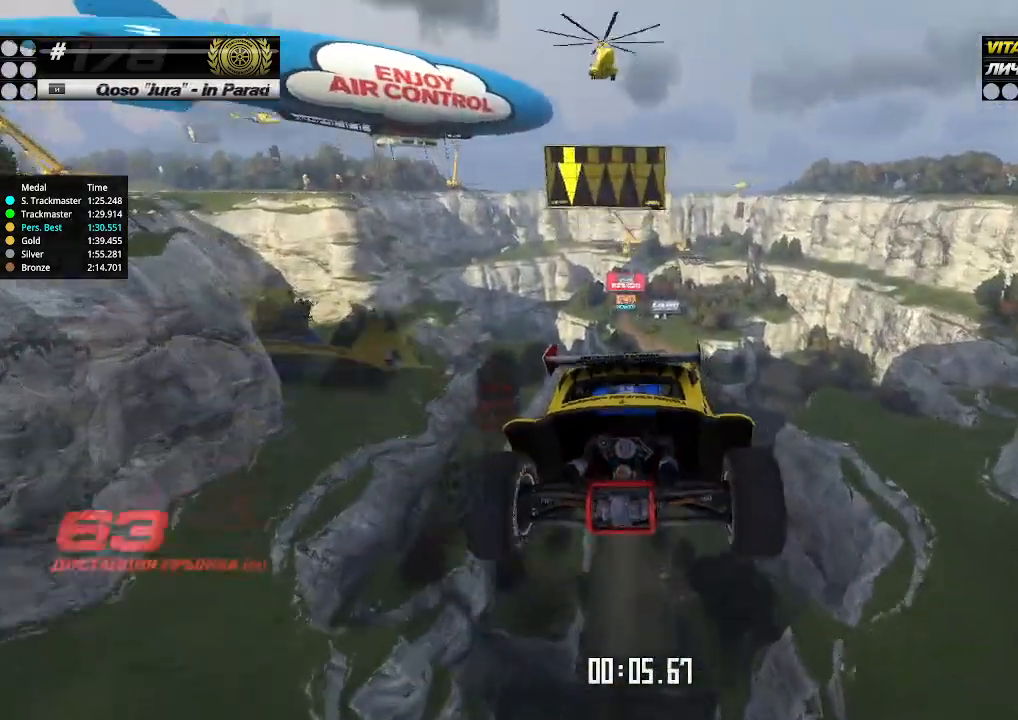
{"keys": ["left", "up"], "events": []}
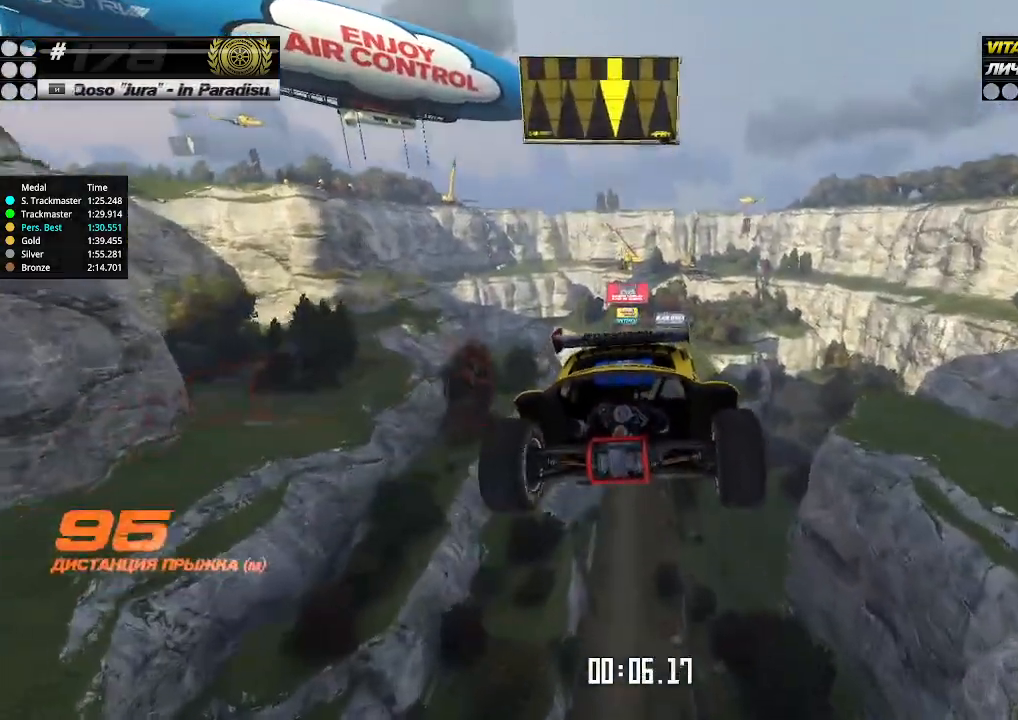
{"keys": ["left", "up"], "events": []}
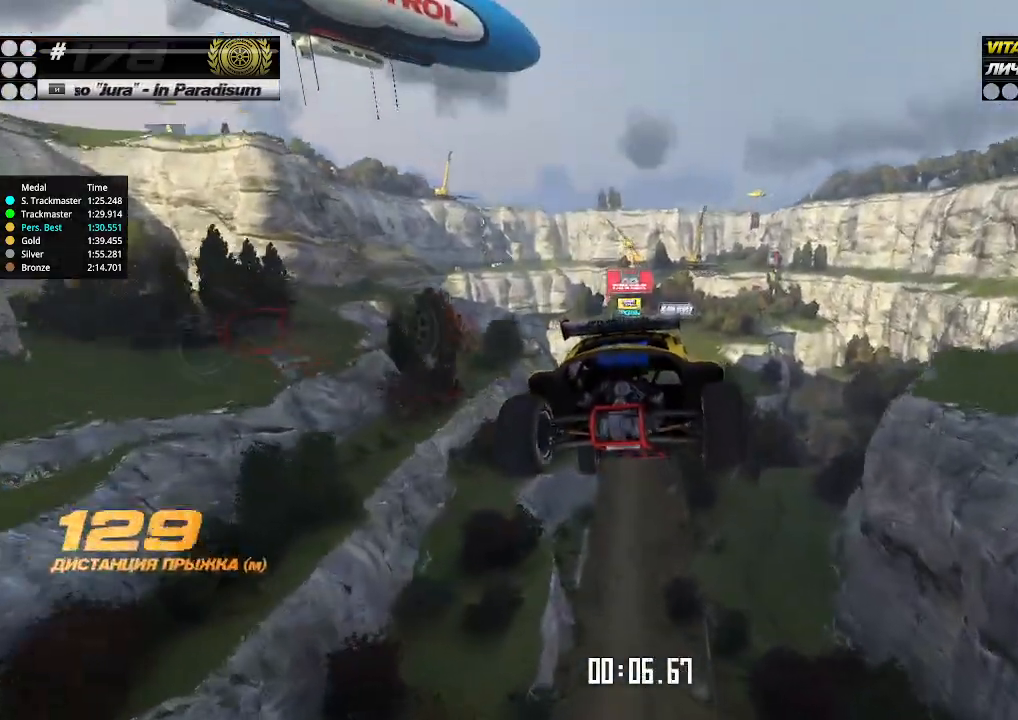
{"keys": ["left", "up"], "events": []}
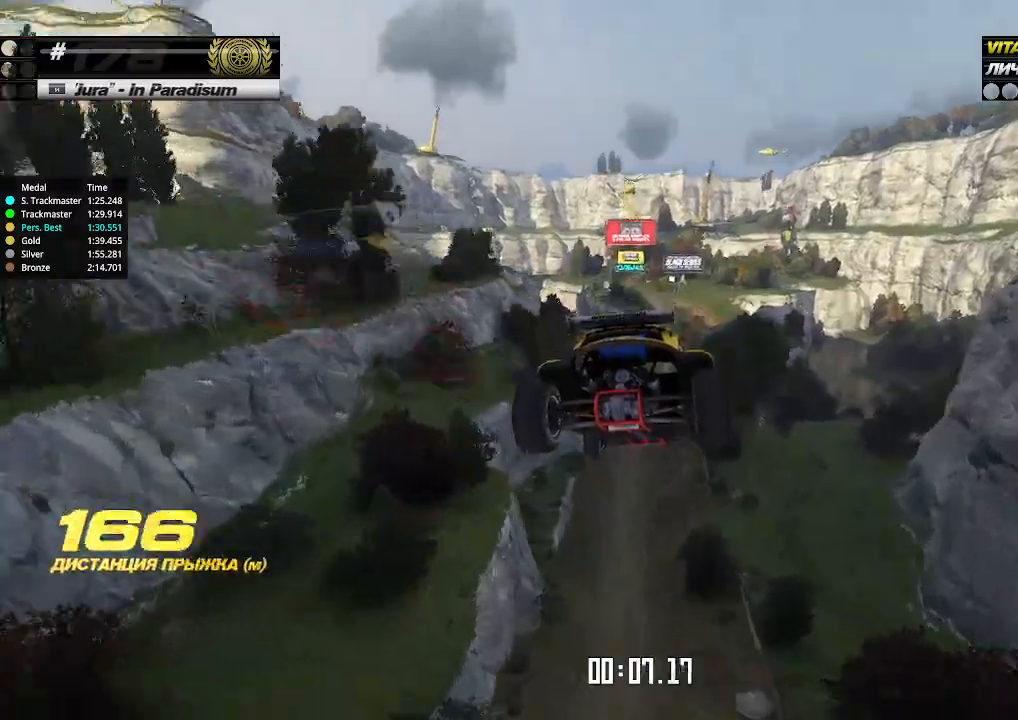
{"keys": ["left", "up"], "events": []}
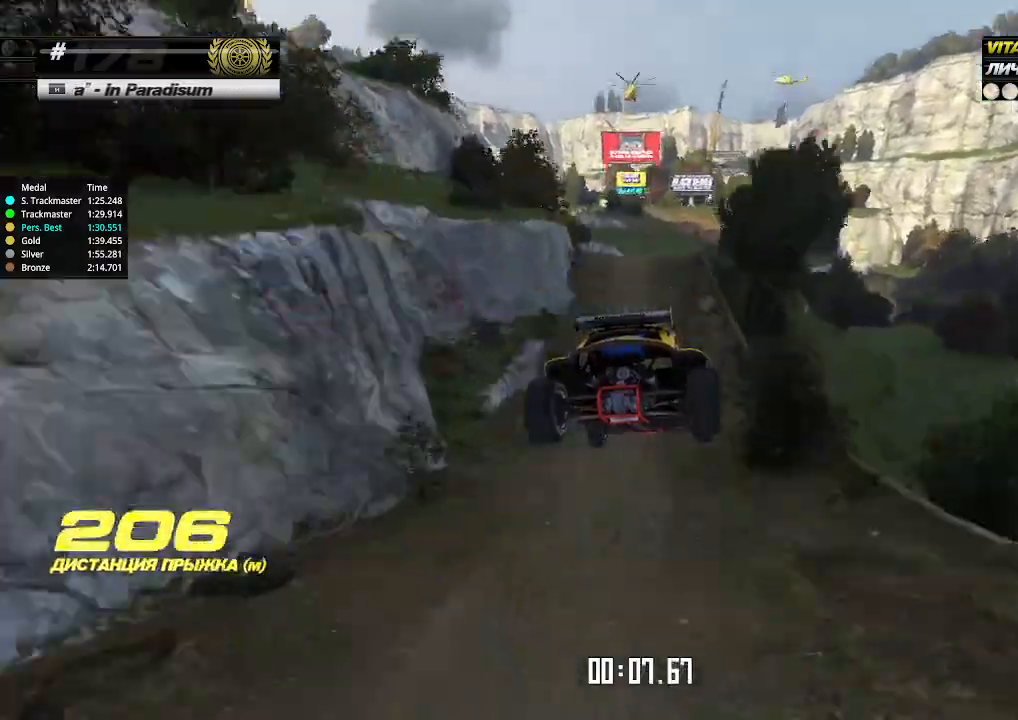
{"keys": ["up"], "events": [[234, "left", "up"]]}
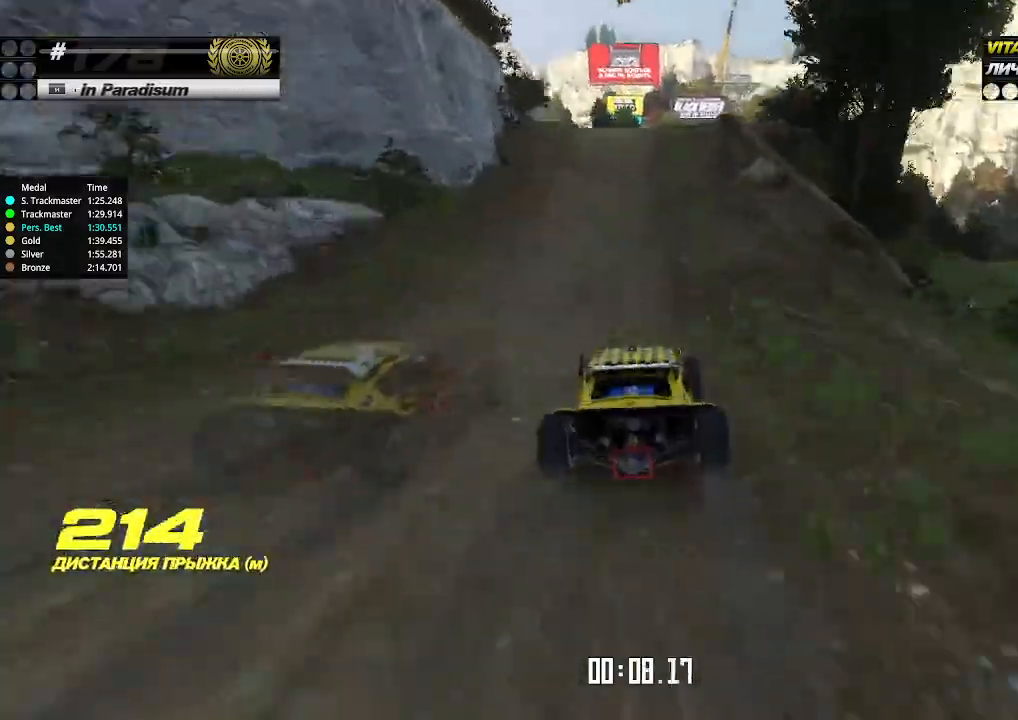
{"keys": ["up"], "events": []}
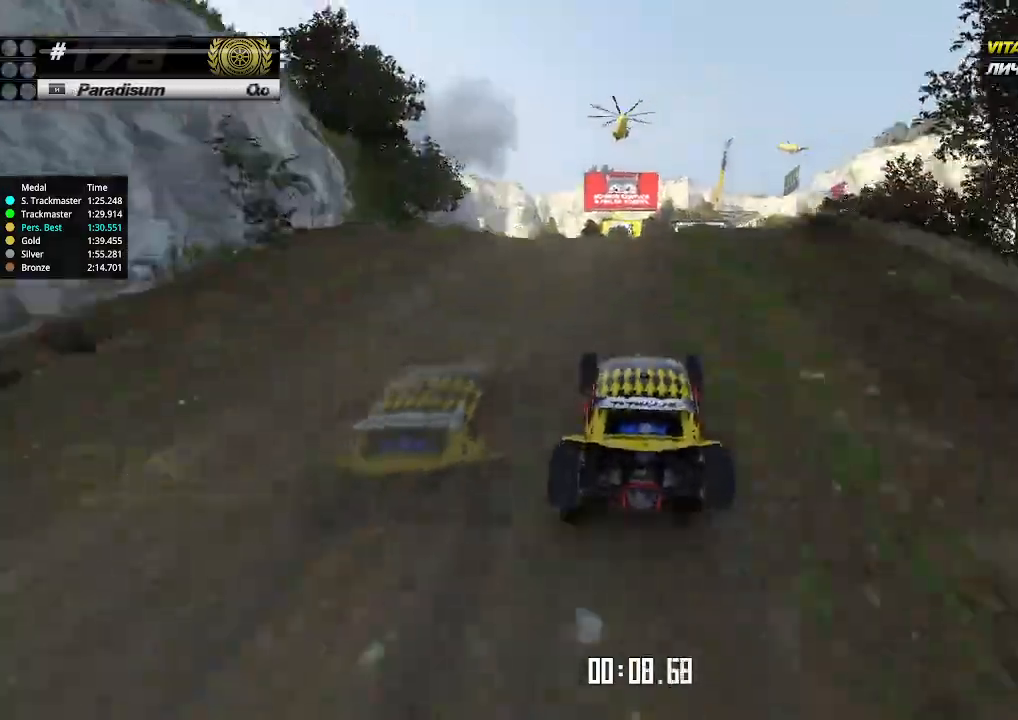
{"keys": ["right", "up"], "events": [[467, "right", "down"]]}
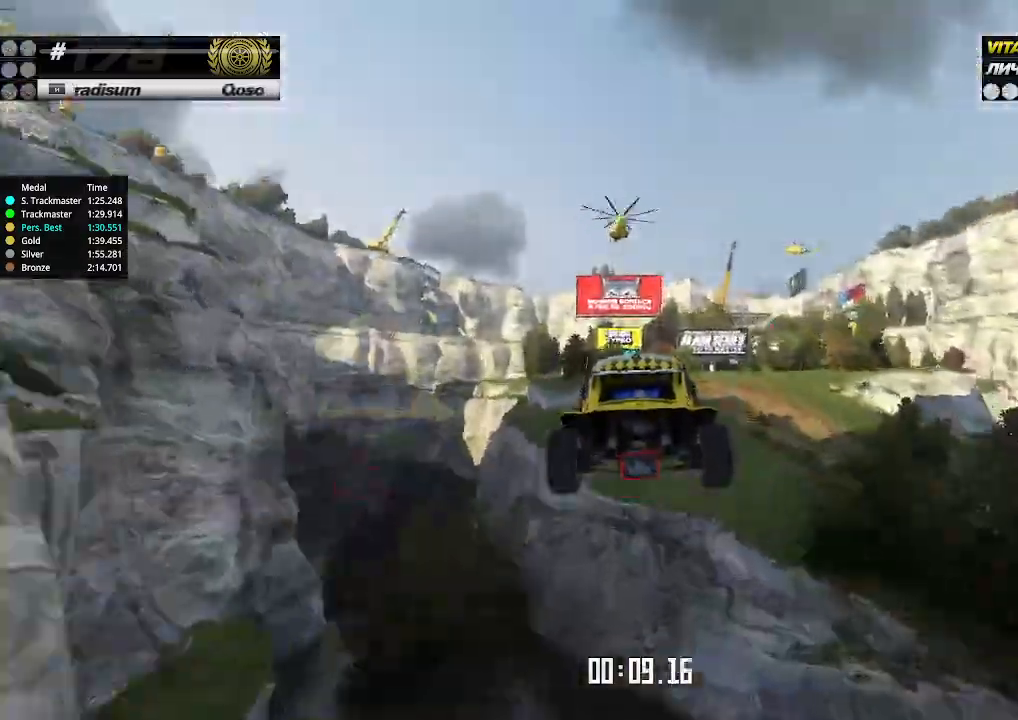
{"keys": ["up"], "events": [[300, "down", "down"], [367, "down", "up"], [500, "right", "up"]]}
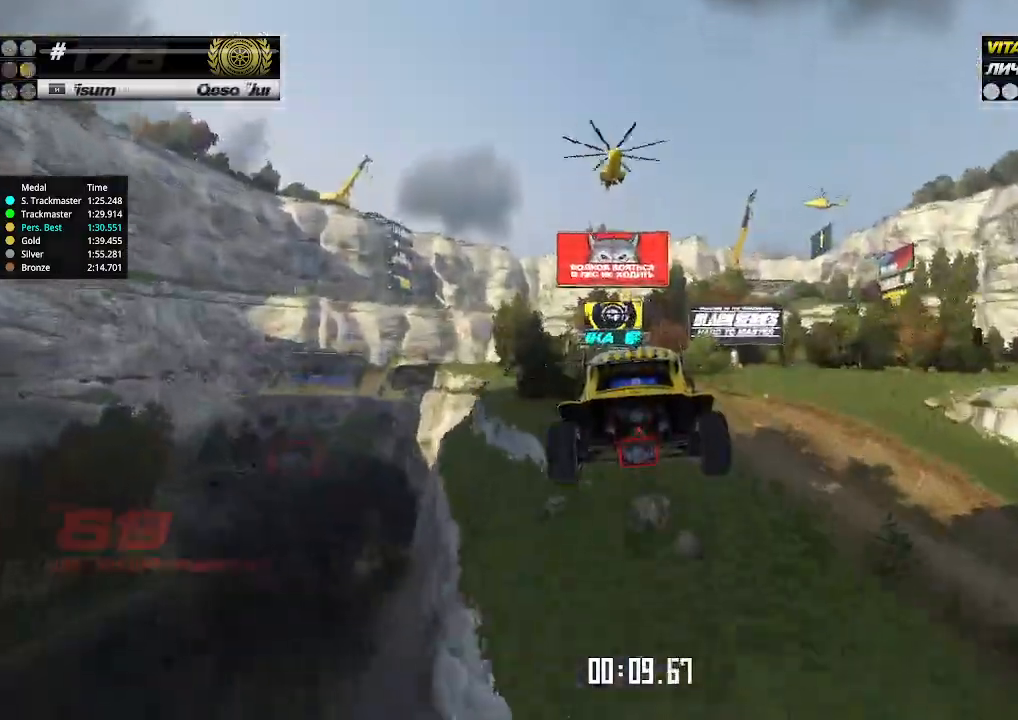
{"keys": ["left", "up"], "events": [[167, "left", "down"]]}
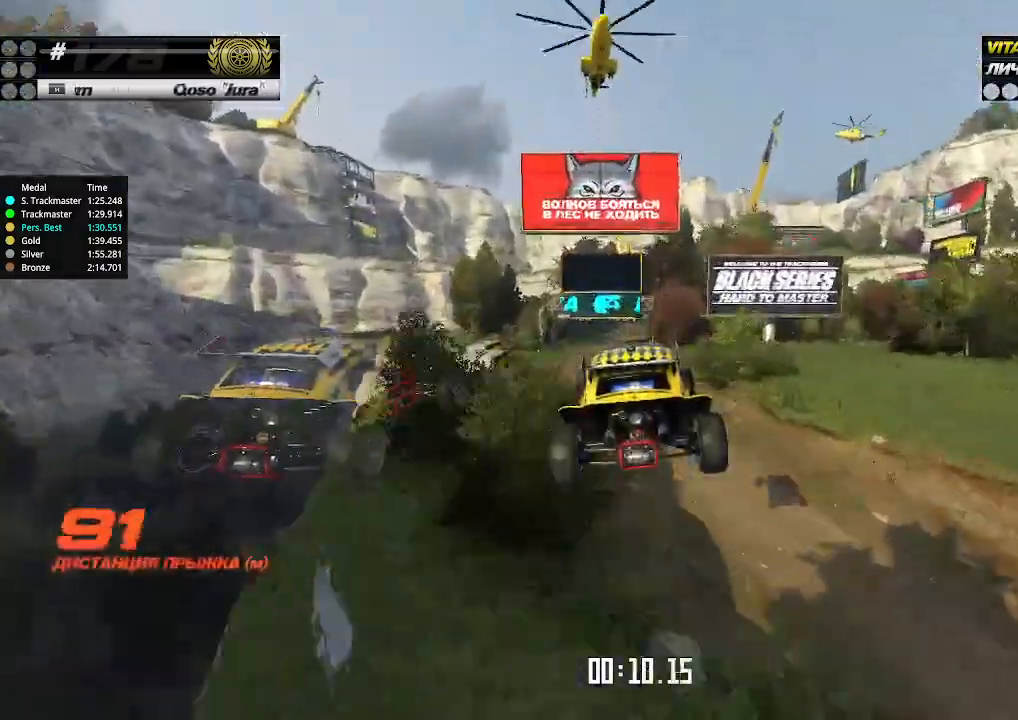
{"keys": ["left", "up"], "events": []}
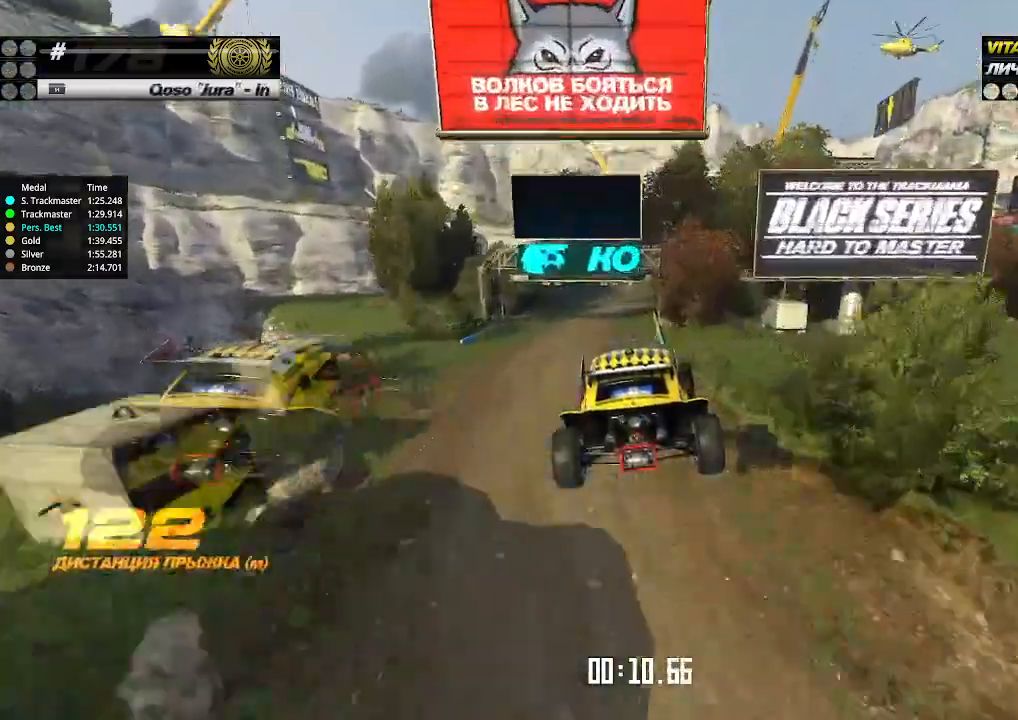
{"keys": ["left", "up"], "events": []}
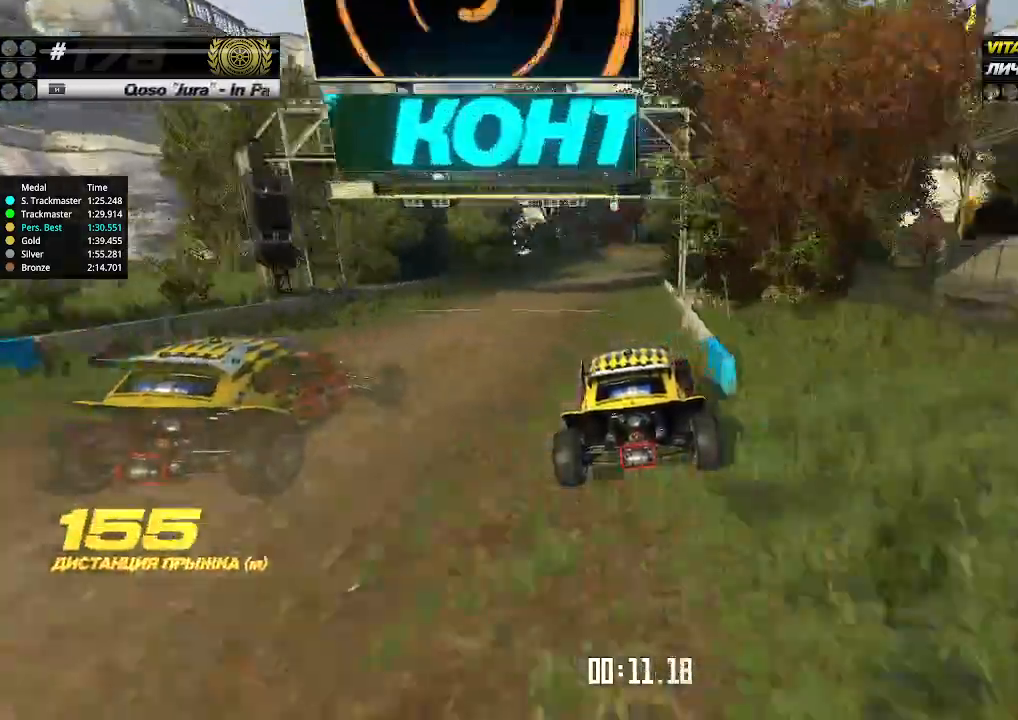
{"keys": ["right", "up"], "events": [[67, "left", "up"], [200, "right", "down"], [300, "right", "up"], [367, "right", "down"], [467, "right", "up"], [500, "right", "down"]]}
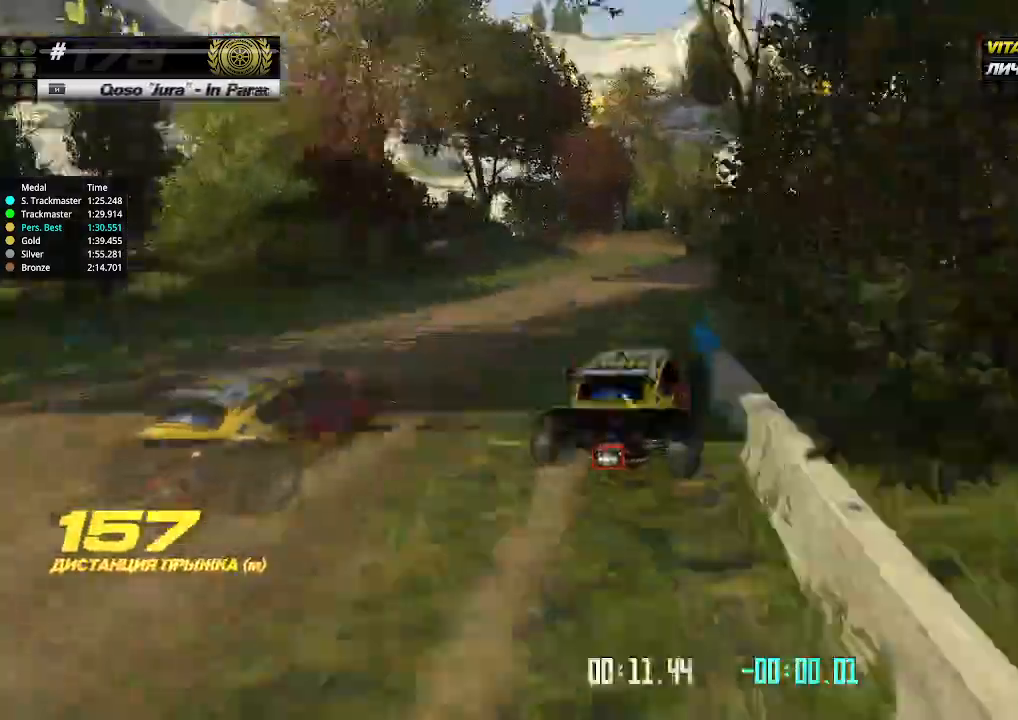
{"keys": ["right", "up"], "events": [[267, "right", "up"], [334, "right", "down"]]}
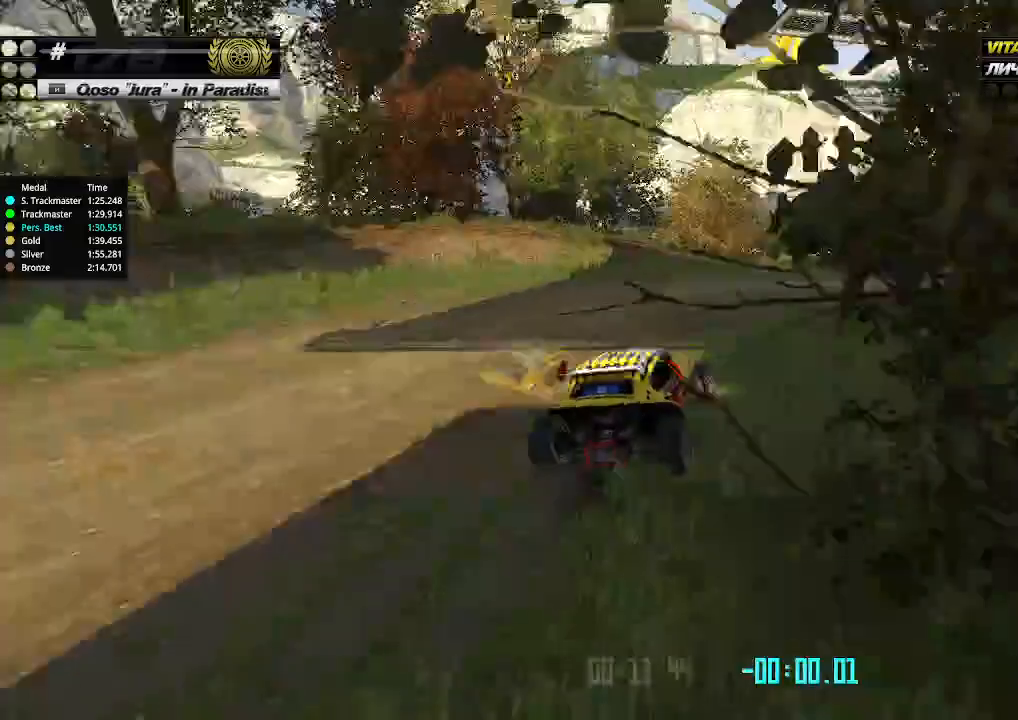
{"keys": ["right", "up"], "events": [[134, "right", "up"], [200, "right", "down"], [267, "right", "up"], [334, "right", "down"], [367, "right", "up"], [500, "right", "down"]]}
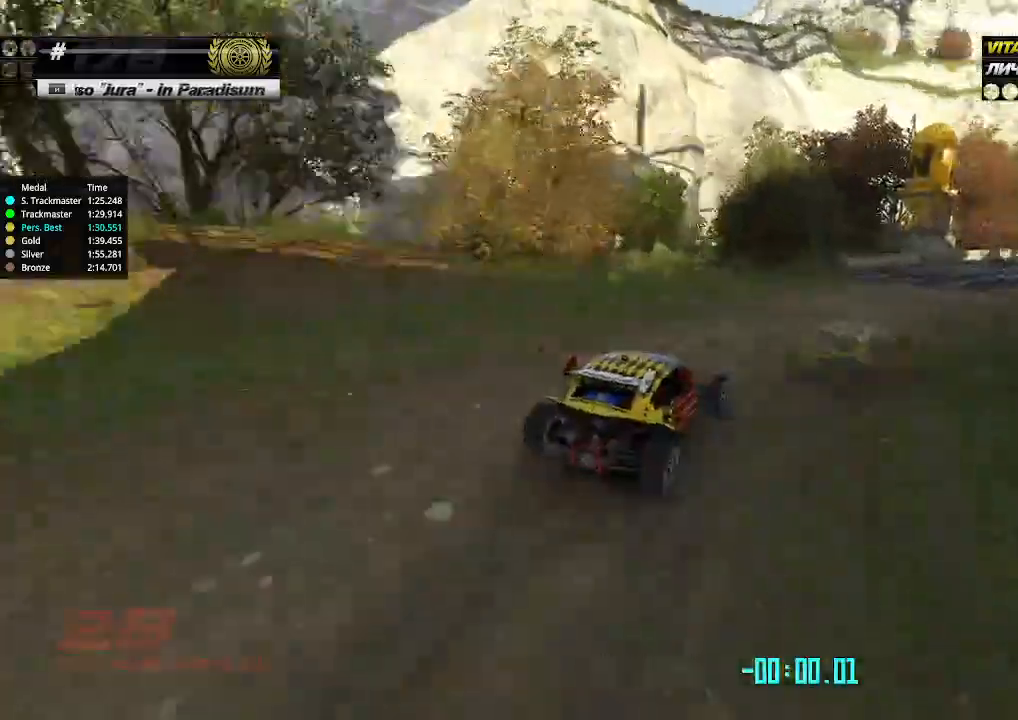
{"keys": ["right", "up"], "events": [[100, "right", "up"], [267, "right", "down"], [334, "right", "up"], [500, "right", "down"]]}
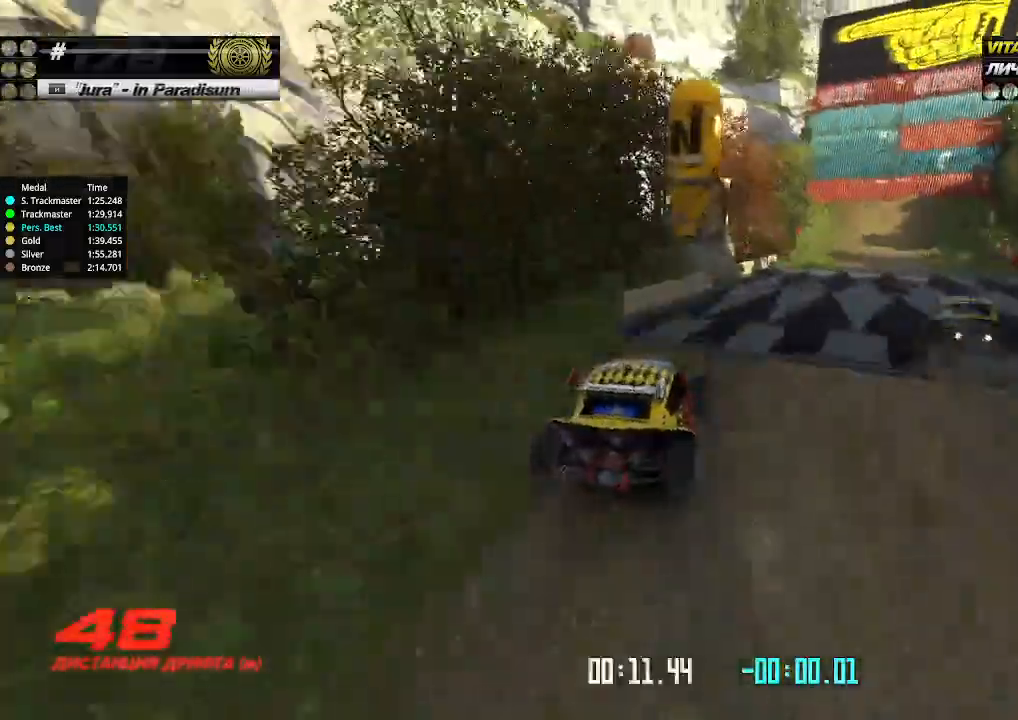
{"keys": ["up"], "events": [[134, "right", "up"]]}
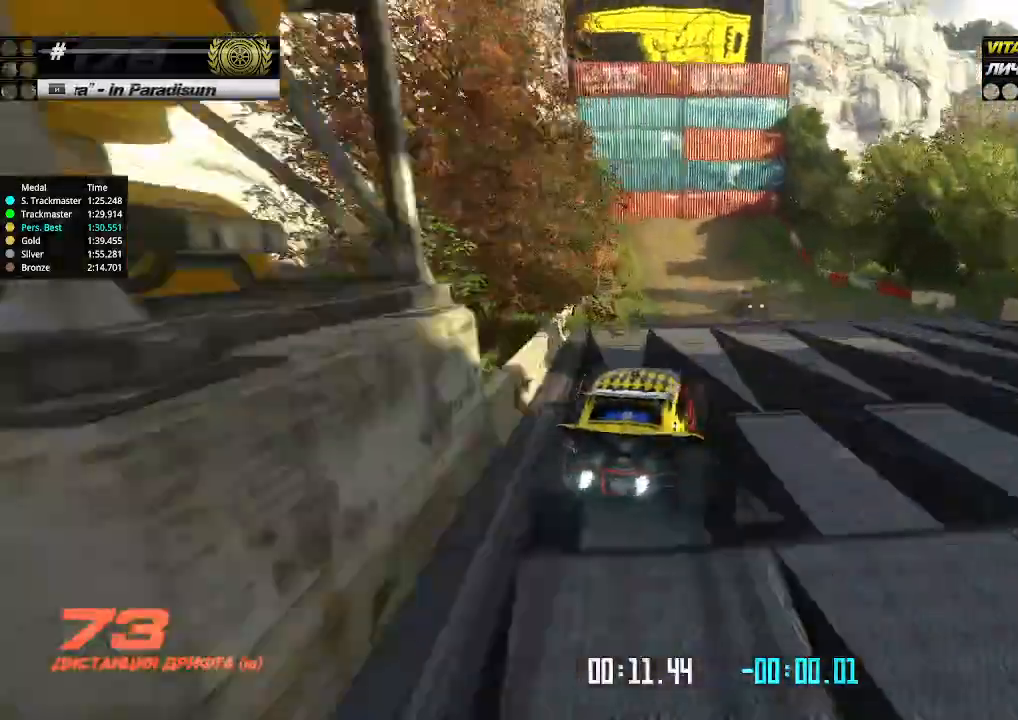
{"keys": ["up"], "events": [[67, "left", "down"], [234, "down", "down"], [367, "down", "up"], [434, "left", "up"]]}
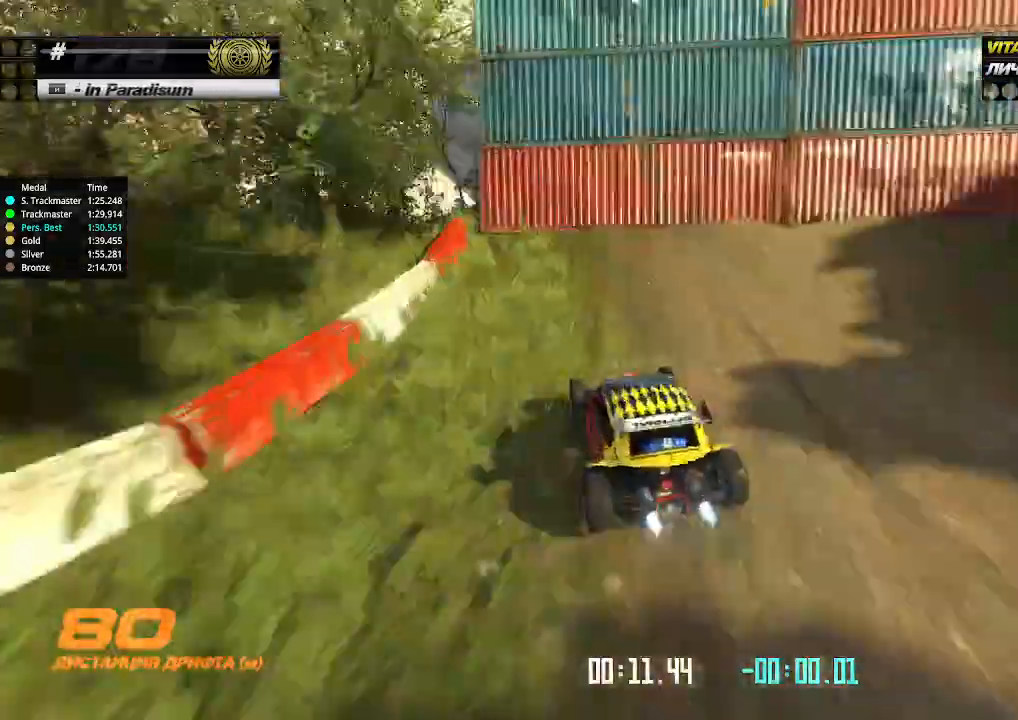
{"keys": ["right", "up"], "events": [[34, "left", "down"], [434, "left", "up"], [434, "right", "down"]]}
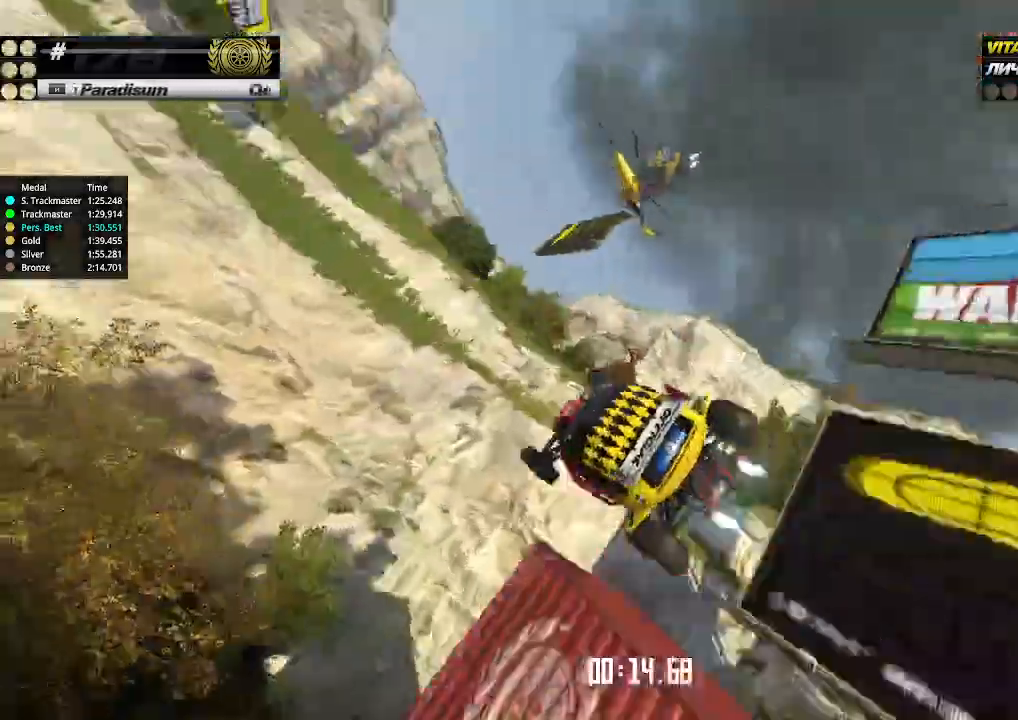
{"keys": ["right", "up"], "events": [[67, "right", "up"], [200, "right", "down"]]}